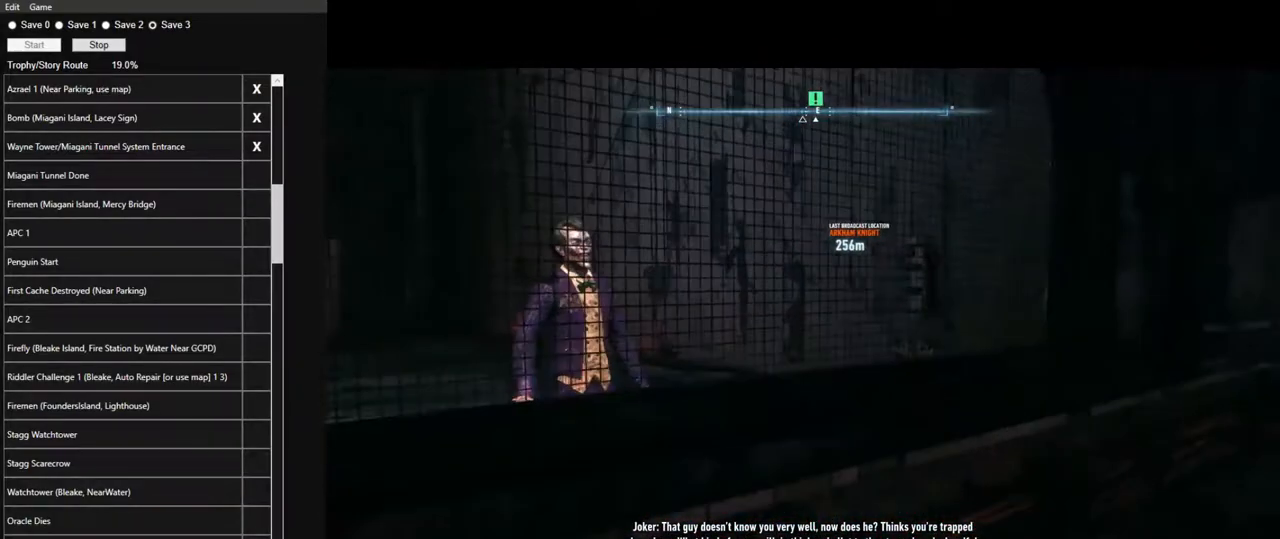
Gameplay with keyboard and mouse; each line is a JSON object with the keys and mouse buttons held at the frame after it. "events" lists presses ("down") and releases ("up") of "1", "2", "3", "4", "5", "a", "alt", "c", "caps_lock", "ctrl", "d", "e", "f", "g", "q", "r", "s", "shift", "space", "t", "tab", "v", "w", "x", "z", "mouse_left", "mouse_wheel" and "mouse_right" between this image and that frame as [ms after this image, input, new state], when the widget could be followed in between. "mouse_left", "mouse_wheel", "mouse_right" = the "left", "wheel", "right" buttons of the "mouse" list. No other keys are recorded. "wheel" means that the mouse wheel is clicked or scrolled. "mouse_move" is the direction in which the mouse moves at that frame (one of eight, or "still"), when it could be read.
{"keys": [], "mouse": ["right"], "mouse_move": "still", "events": [[384, "mouse_right", "down"]]}
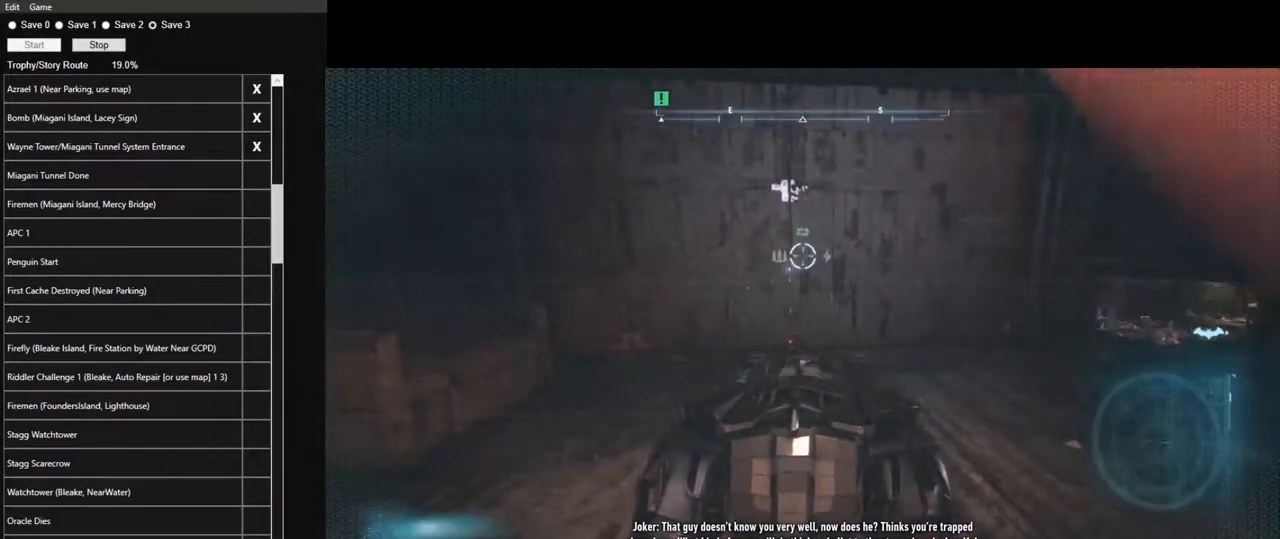
{"keys": ["s"], "mouse": ["right"], "mouse_move": "left", "events": [[350, "mouse_left", "down"], [400, "s", "down"], [484, "mouse_left", "up"]]}
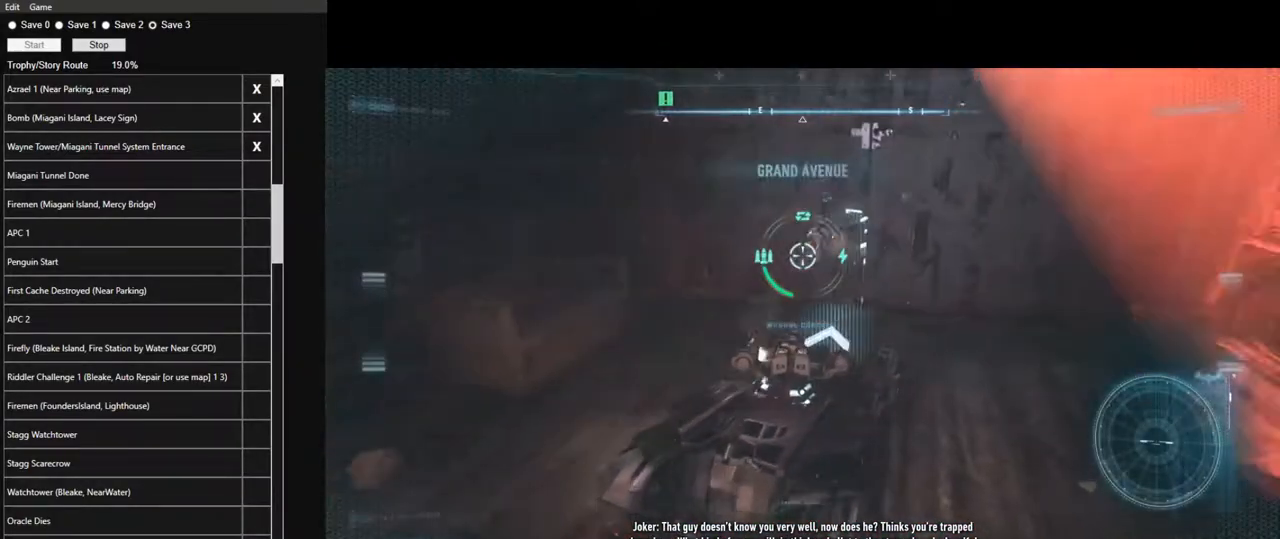
{"keys": [], "mouse": ["left", "right"], "mouse_move": "still", "events": [[84, "mouse_left", "down"], [134, "s", "up"], [167, "mouse_left", "up"], [267, "mouse_left", "down"], [367, "mouse_left", "up"], [450, "mouse_left", "down"]]}
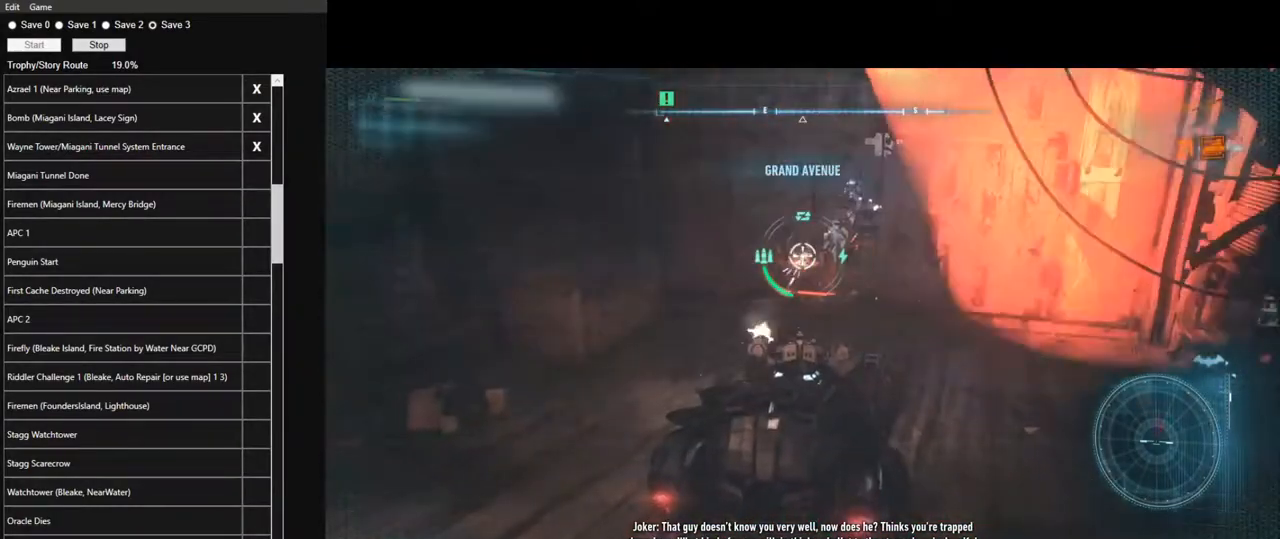
{"keys": [], "mouse": ["right"], "mouse_move": "still", "events": [[50, "mouse_left", "up"], [150, "mouse_left", "down"], [234, "mouse_left", "up"], [334, "mouse_left", "down"], [434, "mouse_left", "up"]]}
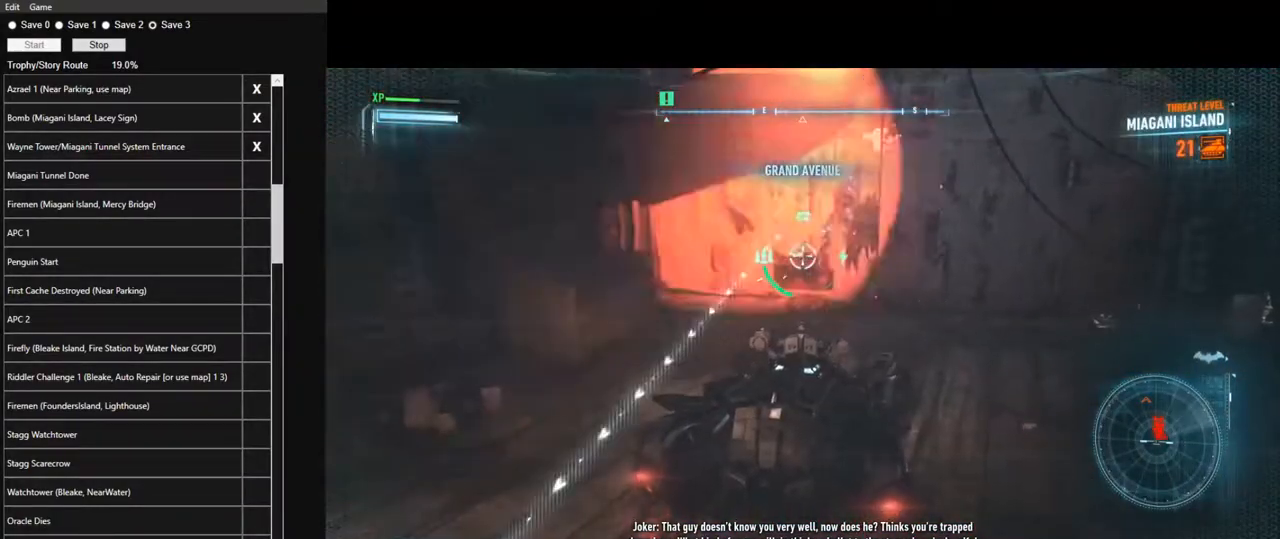
{"keys": [], "mouse": ["right"], "mouse_move": "still", "events": [[17, "mouse_left", "down"], [117, "mouse_left", "up"], [200, "mouse_left", "down"], [350, "mouse_left", "up"], [400, "mouse_left", "down"], [484, "mouse_left", "up"]]}
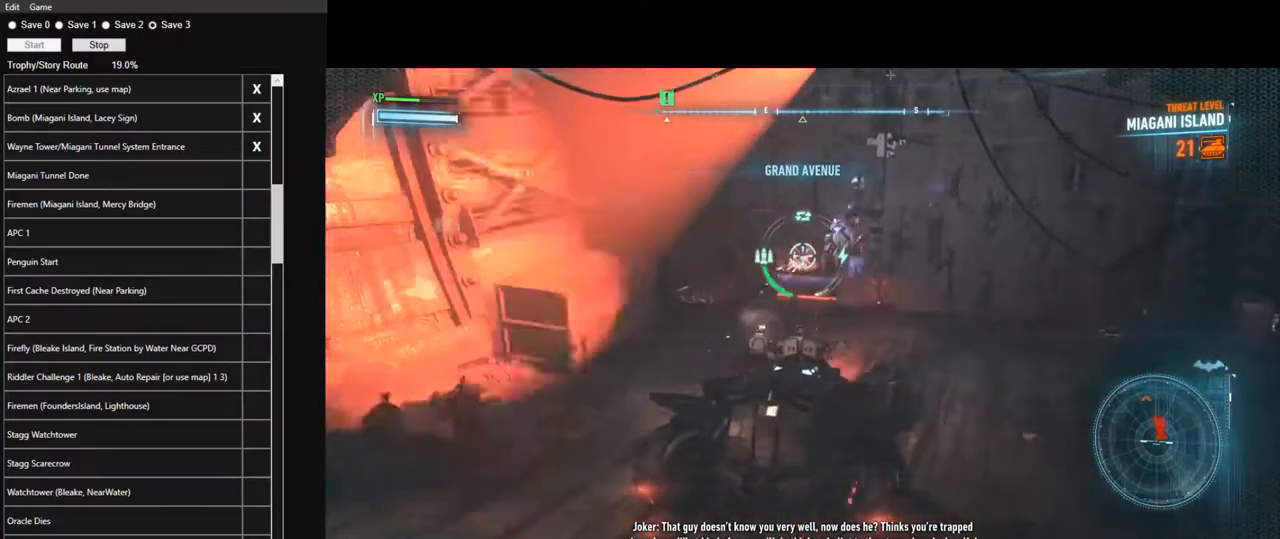
{"keys": [], "mouse": ["right"], "mouse_move": "right", "events": [[84, "a", "down"], [84, "mouse_left", "down"], [217, "mouse_left", "up"], [417, "a", "up"]]}
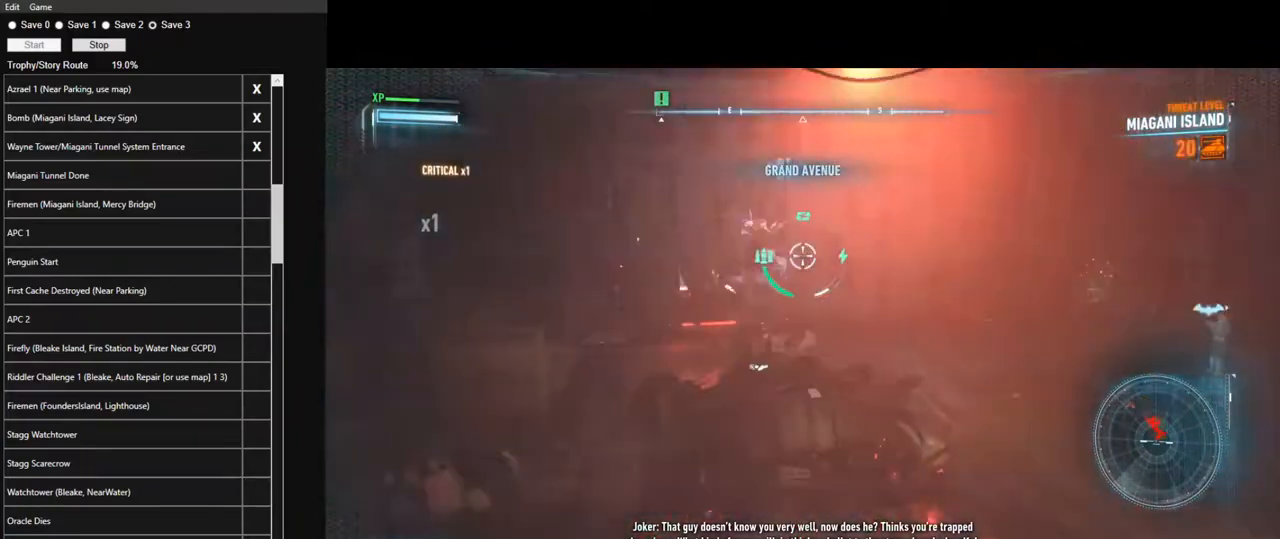
{"keys": ["d", "w"], "mouse": ["left", "right"], "mouse_move": "left", "events": [[50, "d", "down"], [100, "mouse_left", "down"], [467, "w", "down"]]}
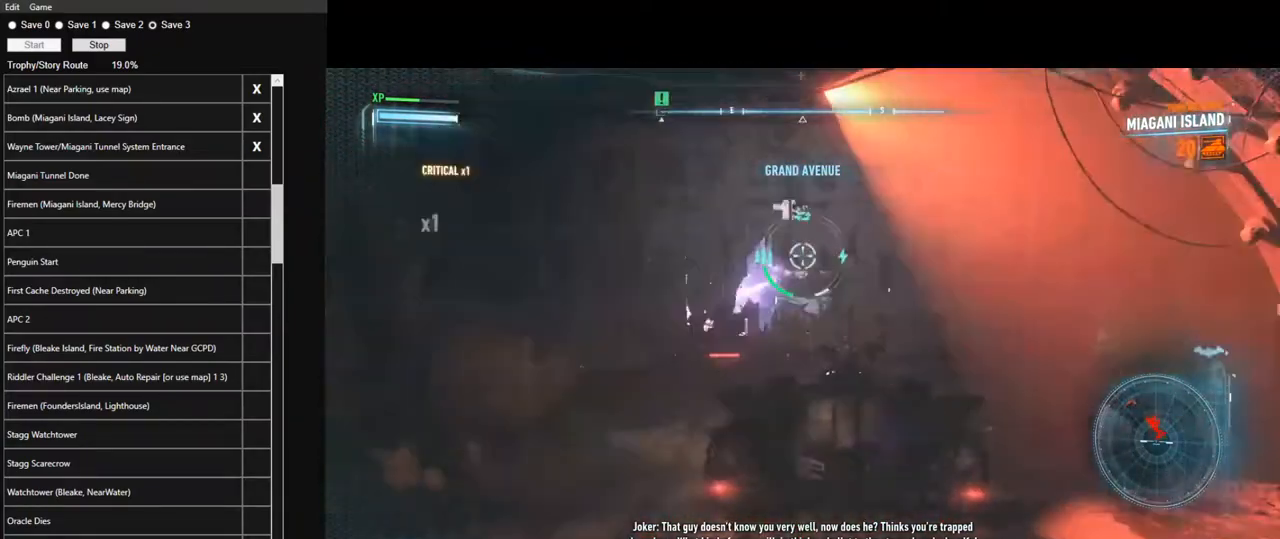
{"keys": ["w"], "mouse": ["right"], "mouse_move": "still", "events": [[17, "d", "up"], [250, "mouse_left", "up"], [400, "a", "down"], [484, "a", "up"]]}
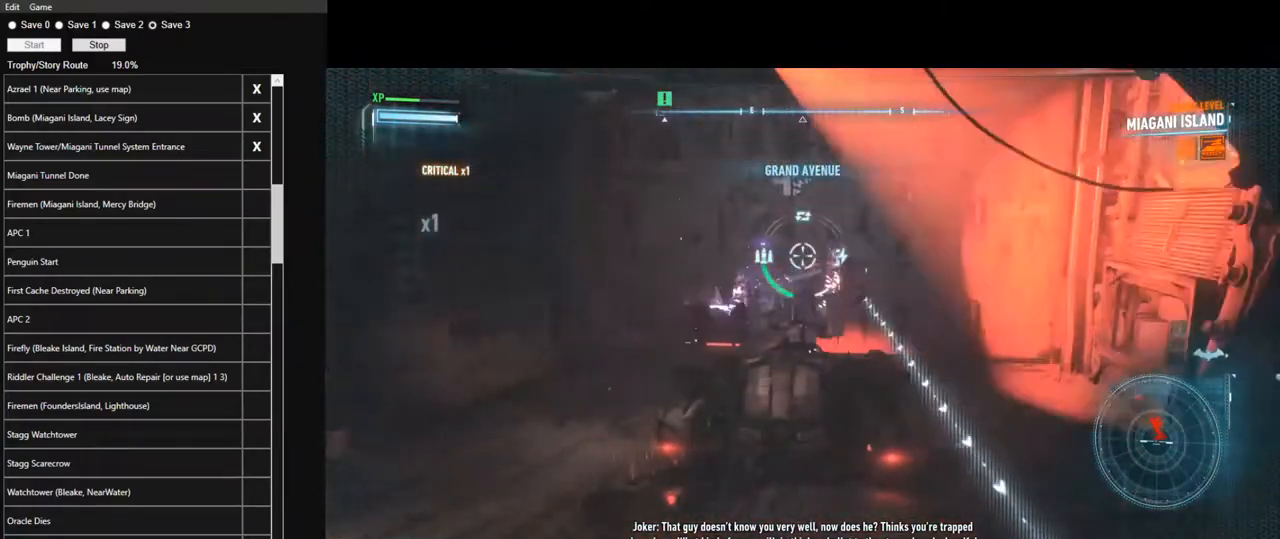
{"keys": ["w"], "mouse": ["right"], "mouse_move": "still", "events": [[217, "a", "down"], [317, "a", "up"], [367, "mouse_wheel", "down"], [500, "mouse_wheel", "up"]]}
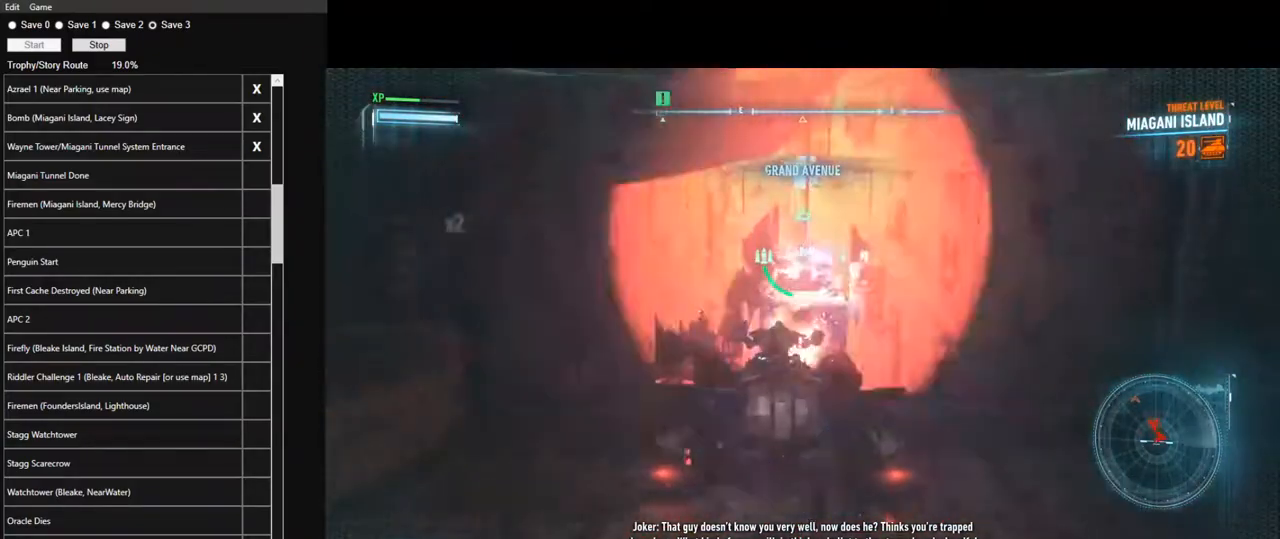
{"keys": ["w"], "mouse": ["right"], "mouse_move": "up-left", "events": [[284, "space", "down"], [417, "space", "up"]]}
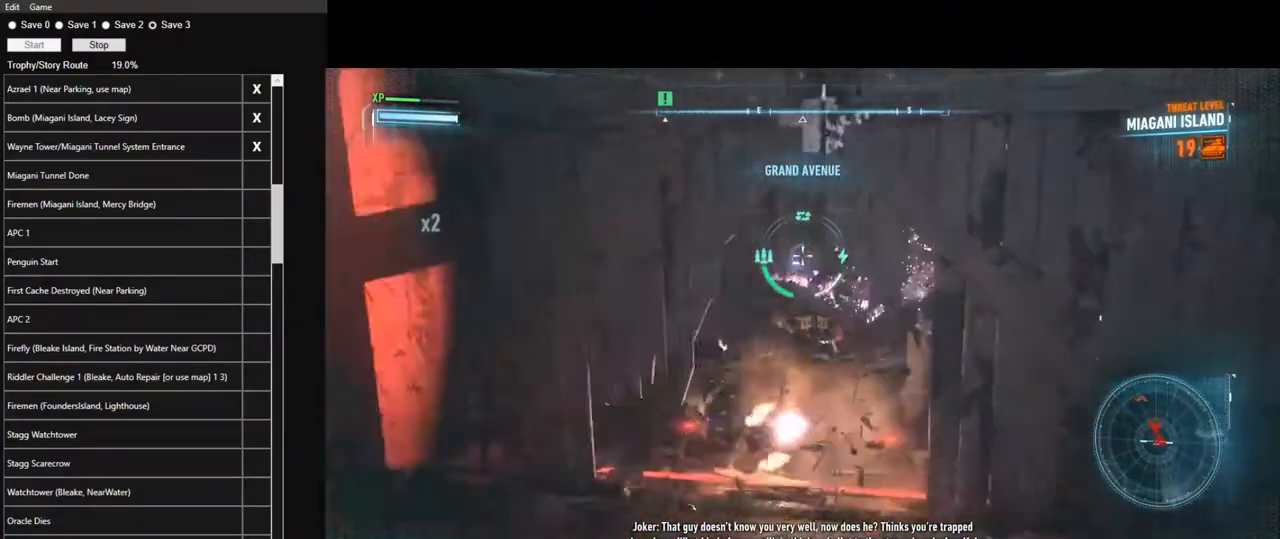
{"keys": ["a", "w"], "mouse": ["right"], "mouse_move": "still", "events": [[200, "a", "down"]]}
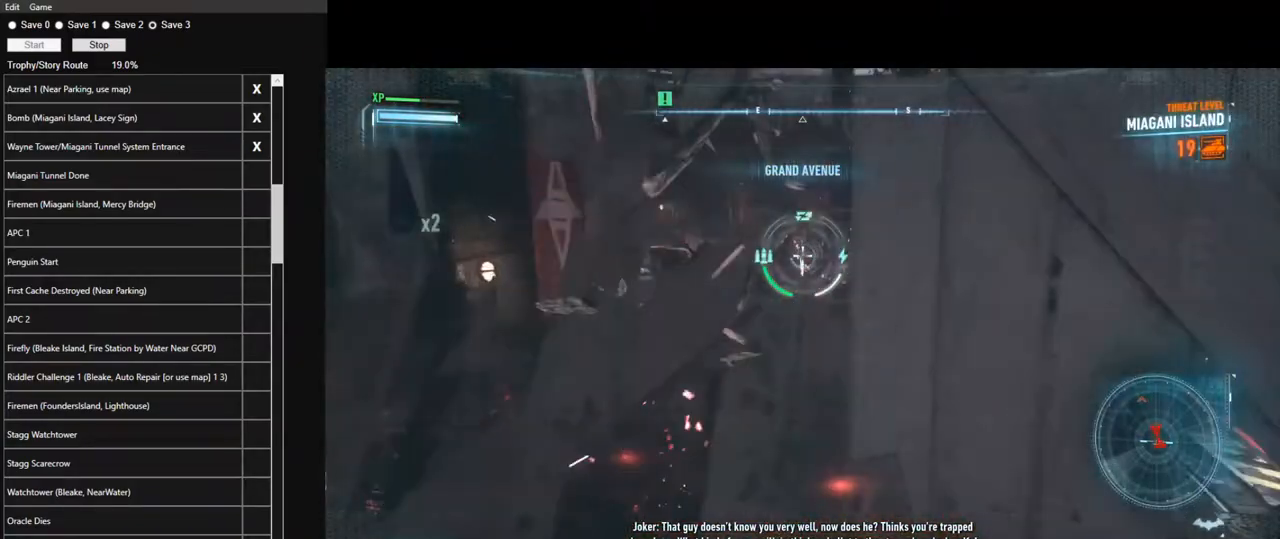
{"keys": [], "mouse": ["wheel", "right"], "mouse_move": "down-left", "events": [[34, "a", "up"], [267, "w", "up"], [450, "mouse_wheel", "down"]]}
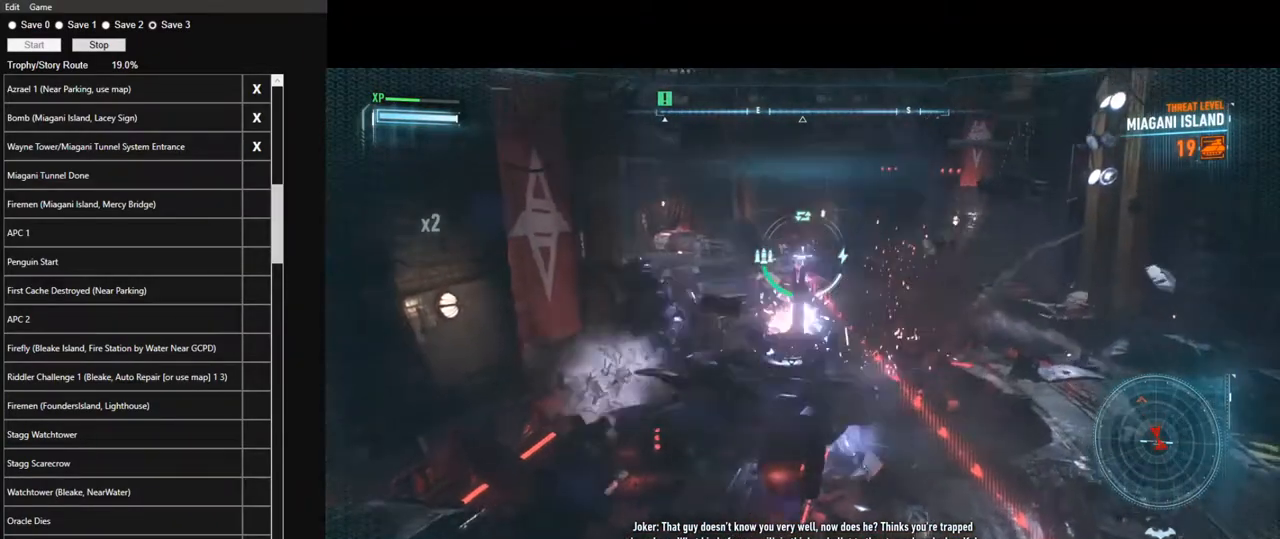
{"keys": ["w"], "mouse": ["right"], "mouse_move": "up", "events": [[50, "a", "down"], [50, "mouse_wheel", "up"], [184, "a", "up"], [467, "w", "down"]]}
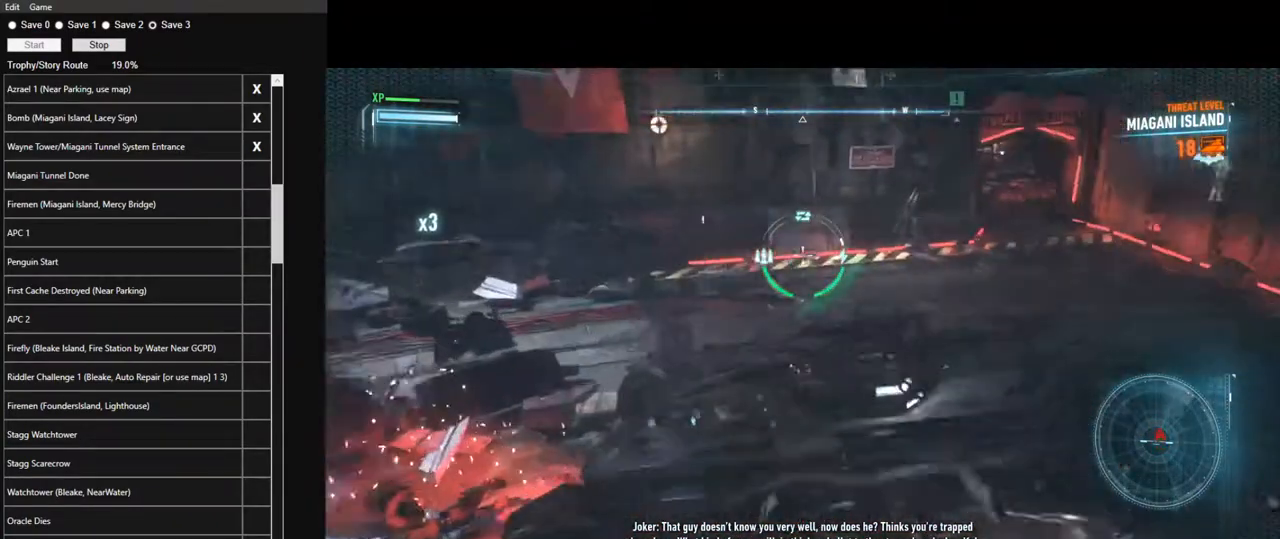
{"keys": ["d", "w"], "mouse": ["right"], "mouse_move": "still", "events": [[117, "d", "down"]]}
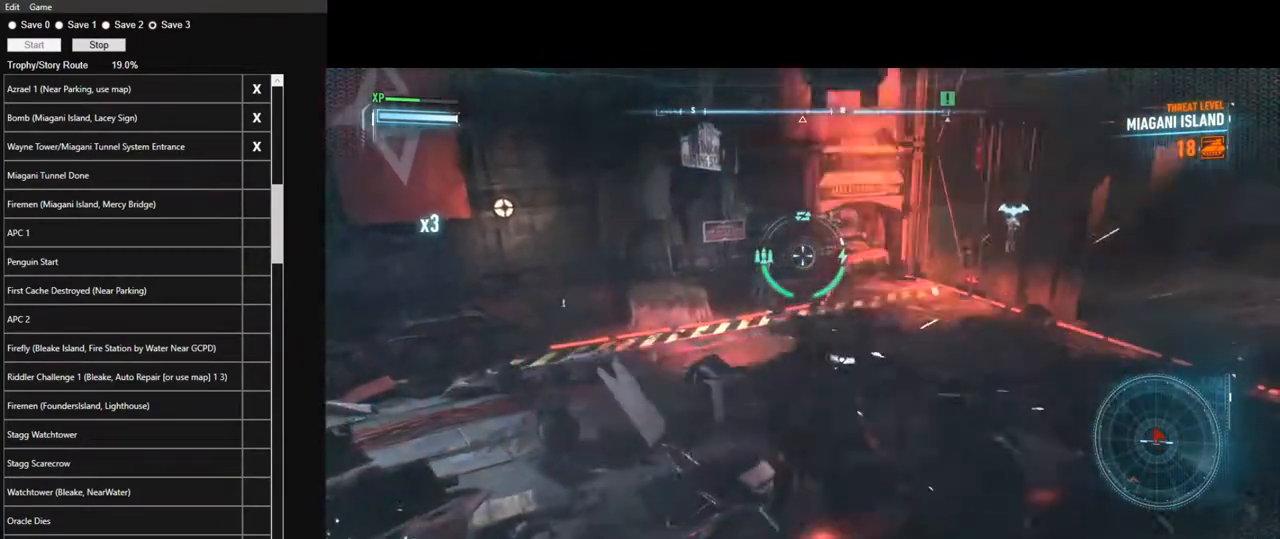
{"keys": [], "mouse": ["wheel", "right"], "mouse_move": "still", "events": [[267, "d", "up"], [267, "w", "up"], [317, "mouse_wheel", "down"], [417, "mouse_wheel", "up"], [500, "mouse_wheel", "down"]]}
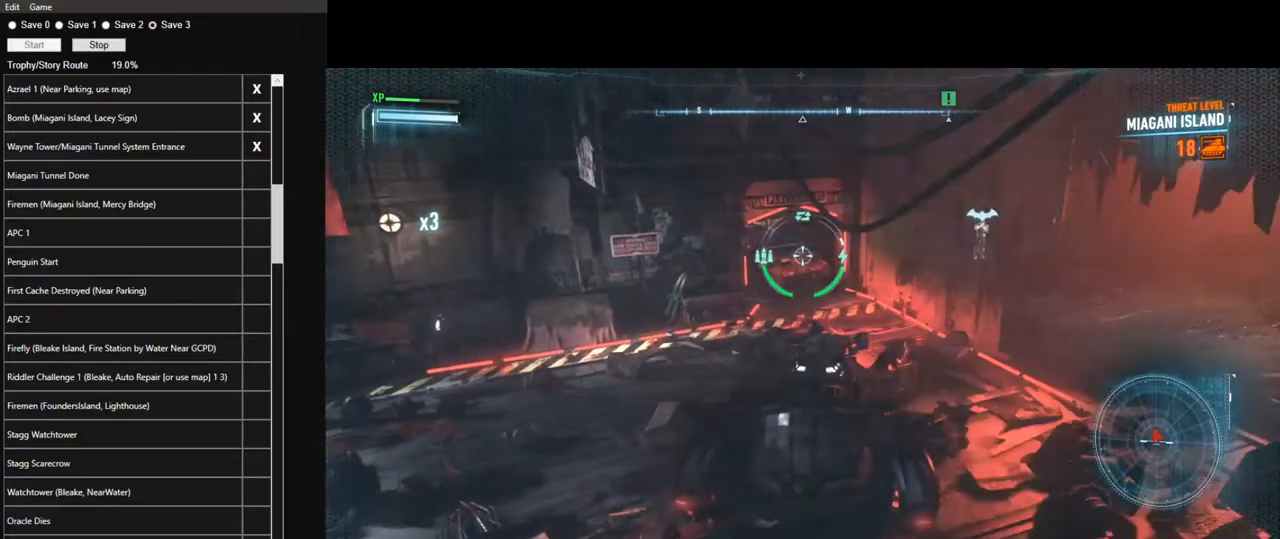
{"keys": [], "mouse": [], "mouse_move": "left", "events": [[100, "mouse_wheel", "up"], [334, "mouse_right", "up"], [384, "e", "down"], [467, "e", "up"]]}
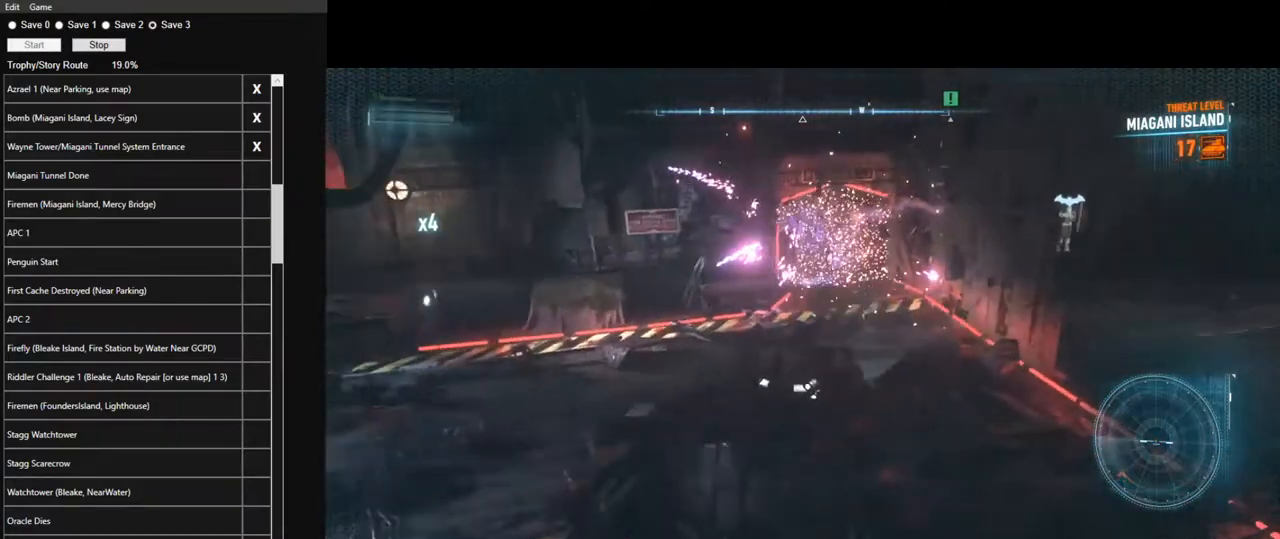
{"keys": [], "mouse": [], "mouse_move": "left", "events": [[17, "e", "down"], [117, "e", "up"], [200, "e", "down"], [300, "e", "up"], [400, "e", "down"], [400, "w", "down"], [434, "w", "up"], [484, "e", "up"]]}
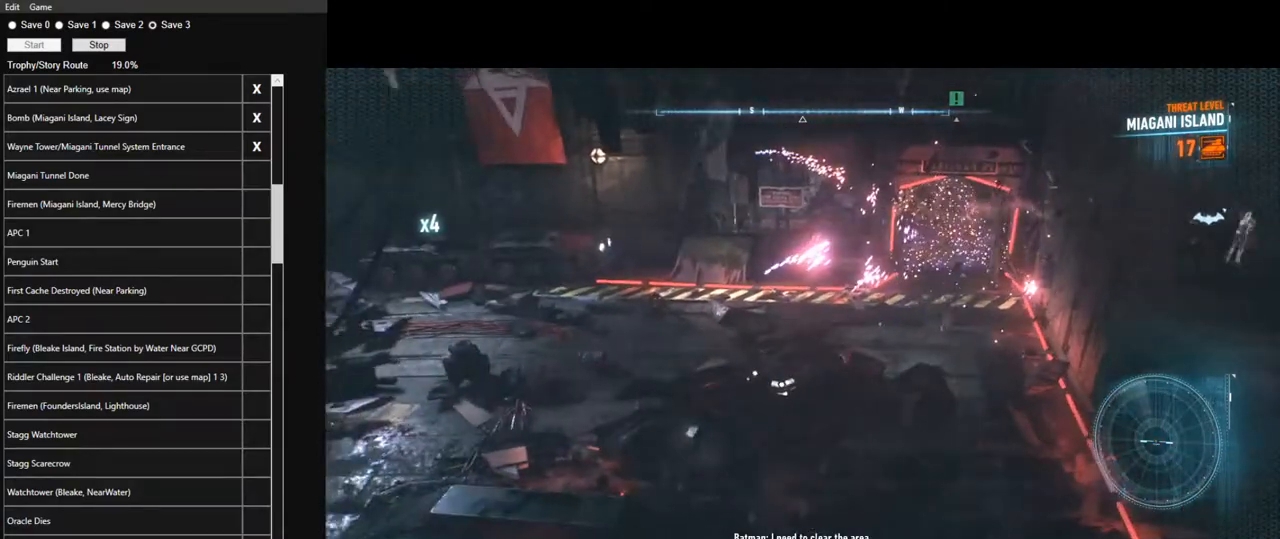
{"keys": [], "mouse": [], "mouse_move": "still", "events": [[84, "e", "down"], [167, "e", "up"], [217, "e", "down"], [317, "e", "up"], [417, "e", "down"], [450, "e", "up"]]}
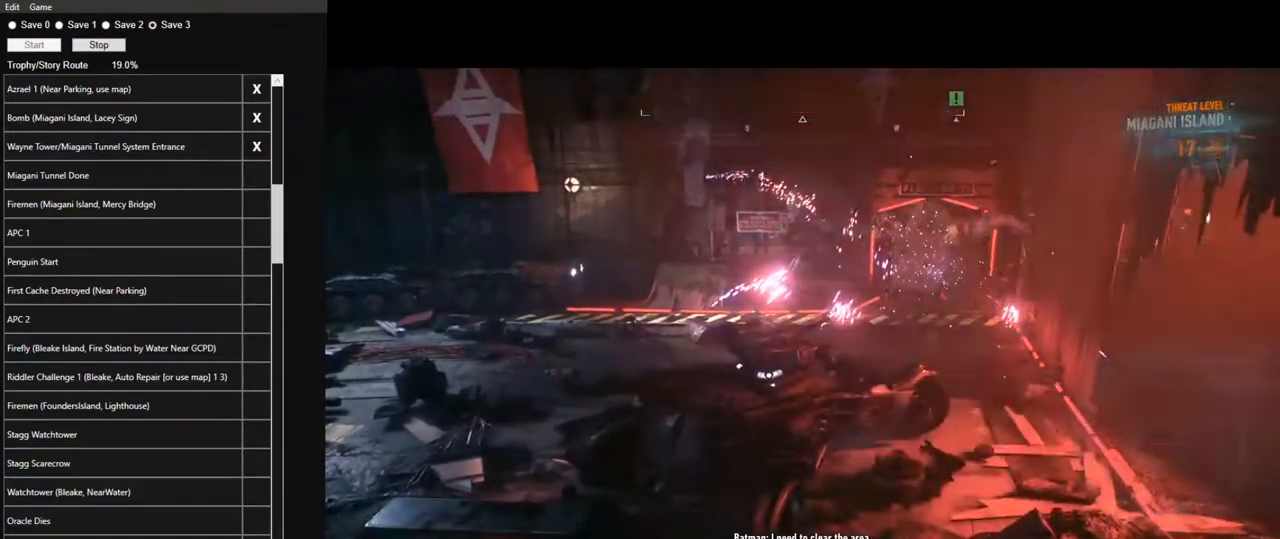
{"keys": ["w"], "mouse": [], "mouse_move": "left", "events": [[50, "e", "down"], [150, "e", "up"], [284, "w", "down"]]}
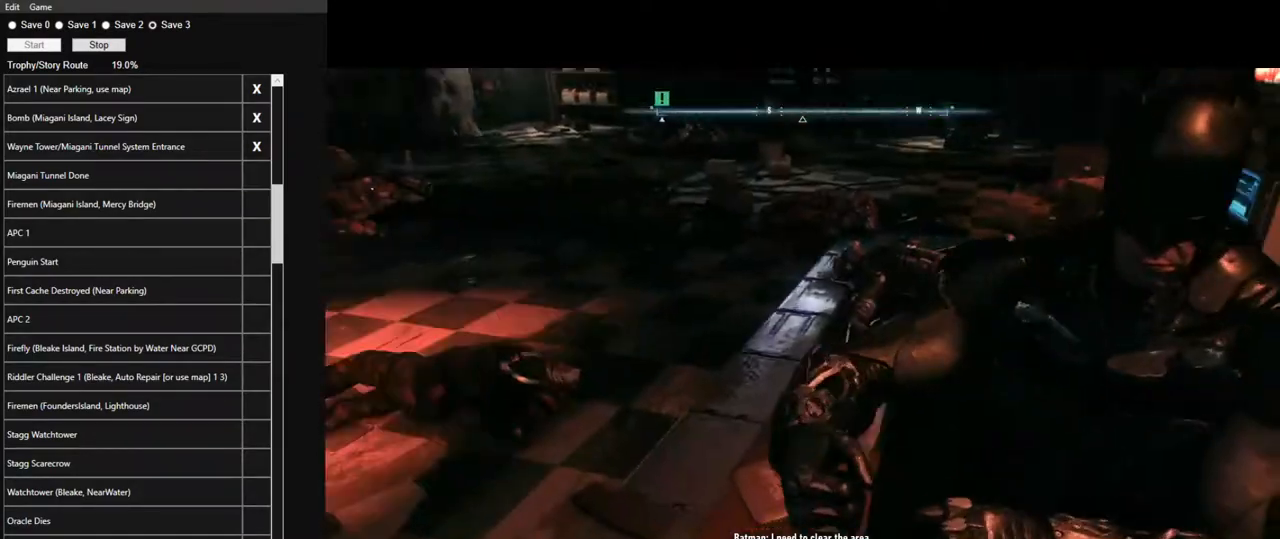
{"keys": ["space", "w"], "mouse": [], "mouse_move": "left", "events": [[67, "space", "down"]]}
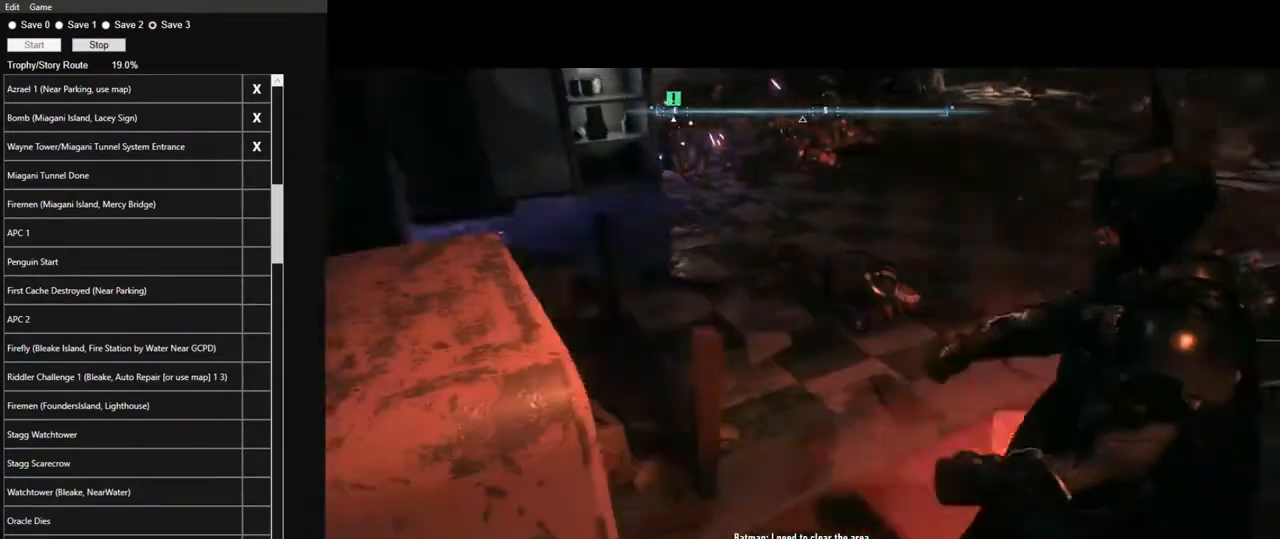
{"keys": ["space", "w"], "mouse": [], "mouse_move": "still", "events": []}
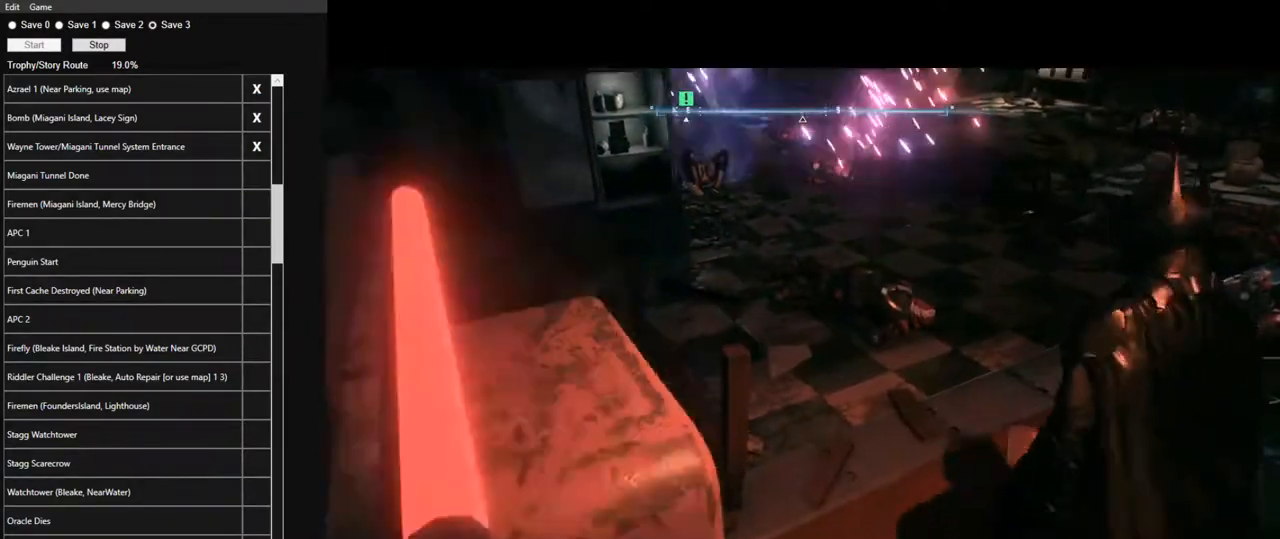
{"keys": ["space", "w"], "mouse": [], "mouse_move": "up", "events": []}
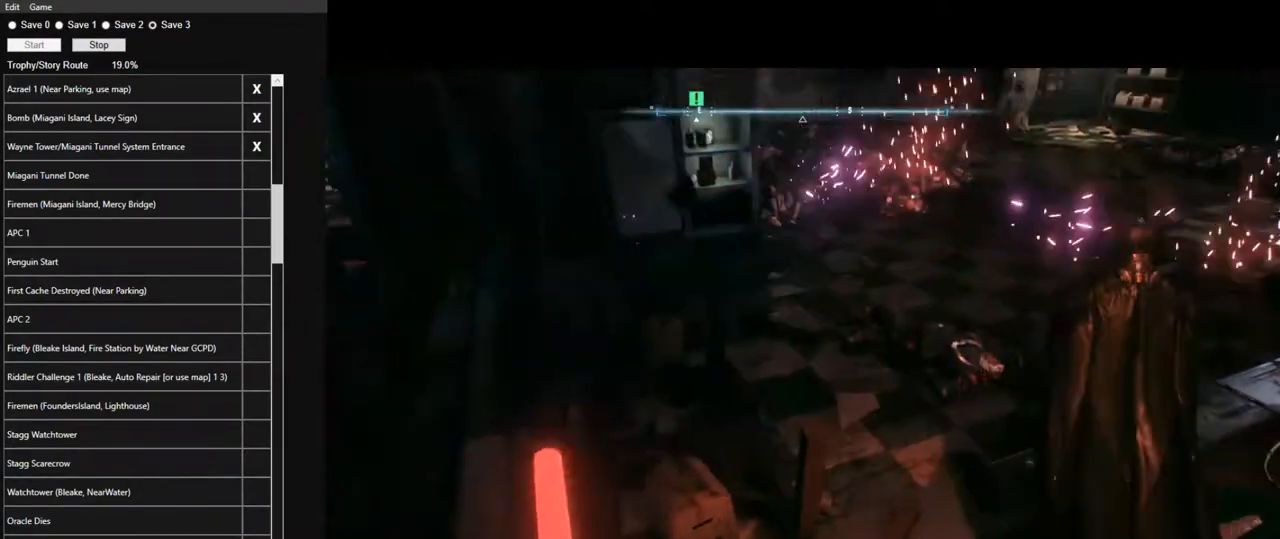
{"keys": ["space", "w"], "mouse": [], "mouse_move": "left", "events": [[67, "space", "up"], [167, "space", "down"]]}
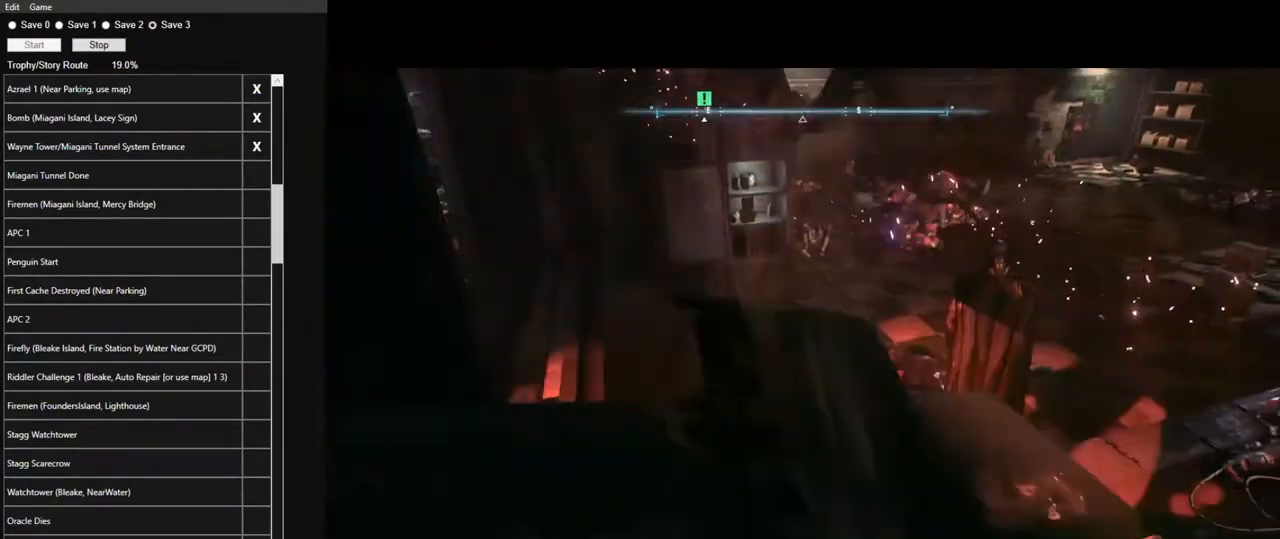
{"keys": ["space", "w"], "mouse": [], "mouse_move": "left", "events": []}